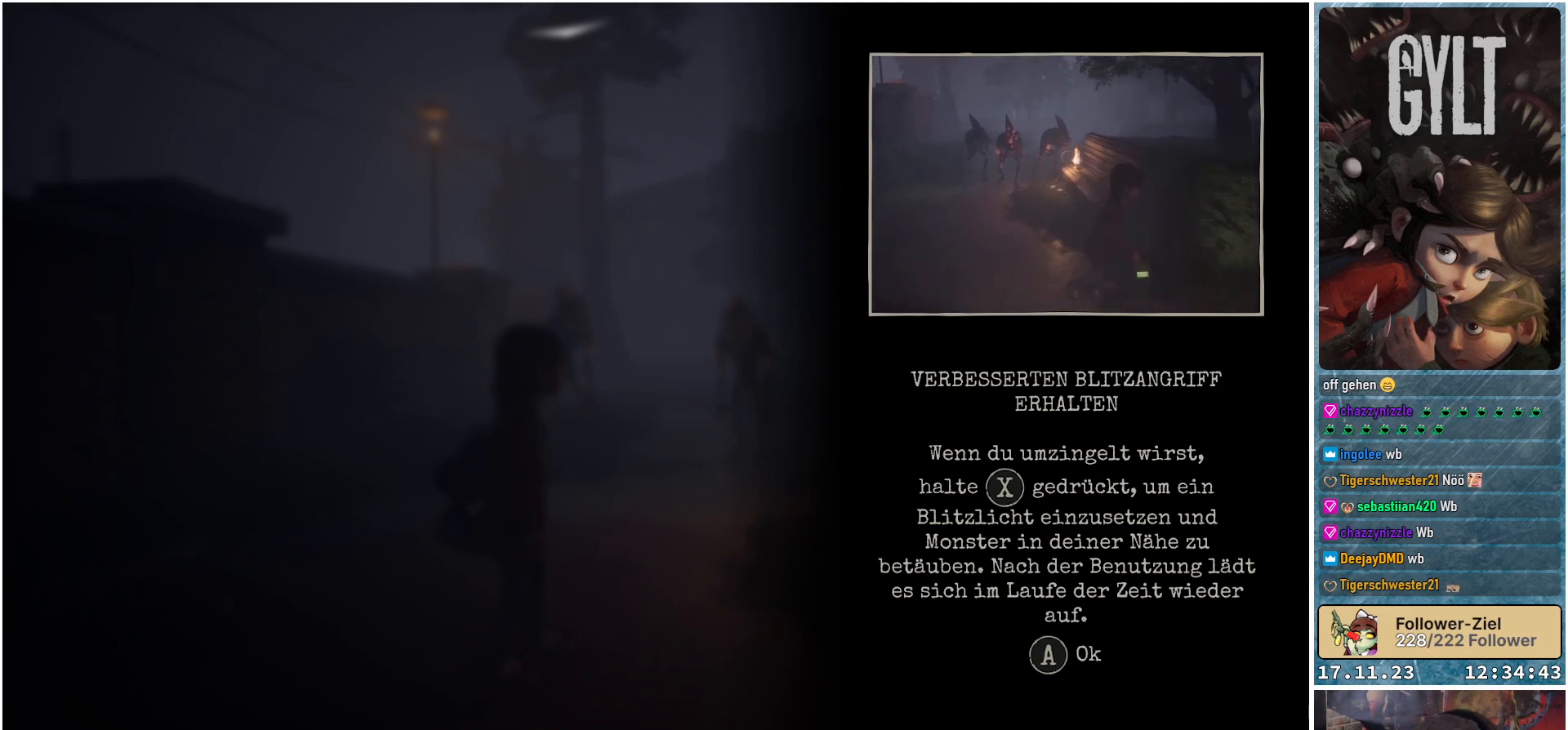
Gameplay with a controller (Xbox layout); each line is a JSON object with the inputs held at the frame after it. "events" lists button and stick changes between this image and that frame as [ms after this image, input, new state], when the widget could be followed in between.
{"buttons": [], "left_stick": "center", "right_stick": "center", "events": [[400, "A", "down"], [500, "A", "up"]]}
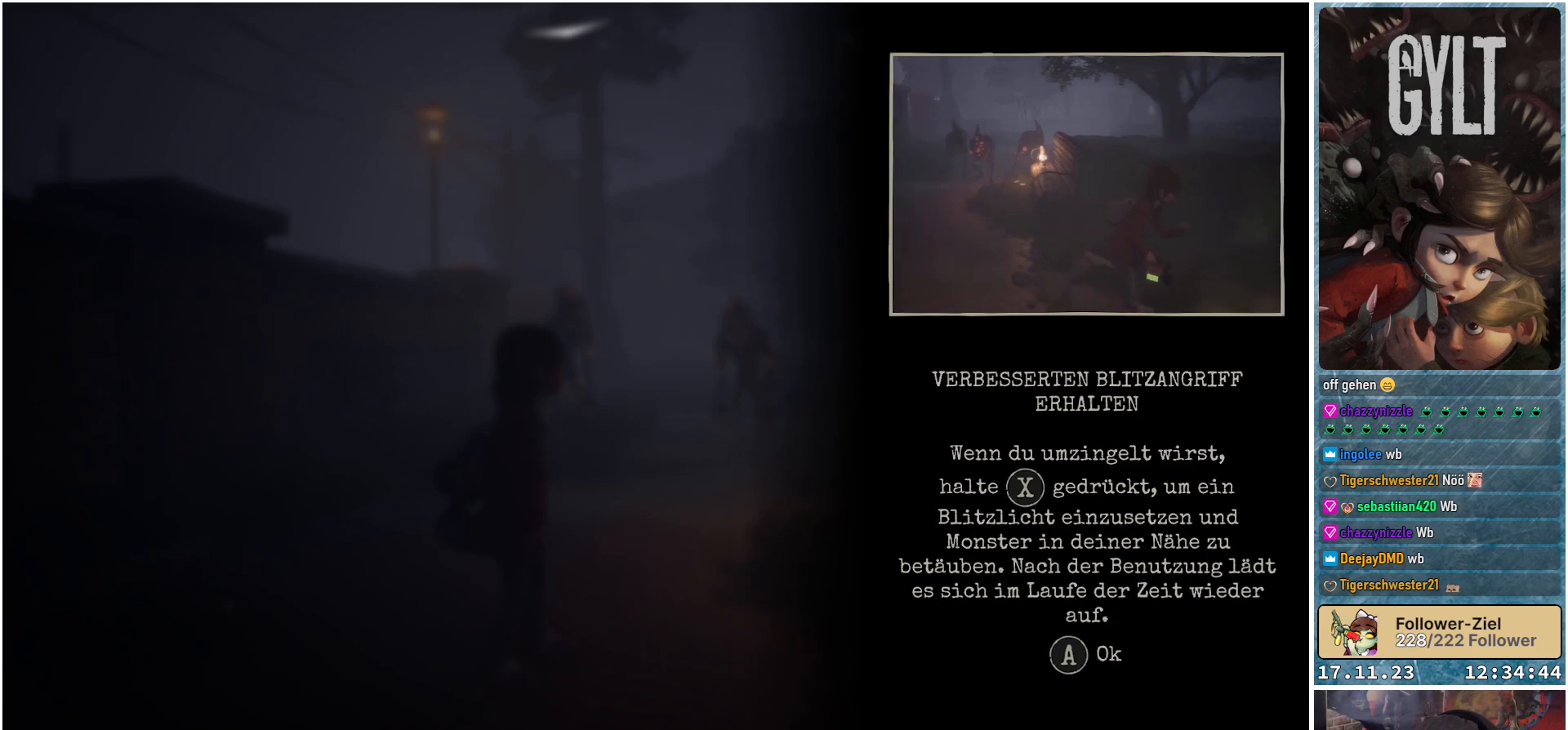
{"buttons": [], "left_stick": "center", "right_stick": "center", "events": []}
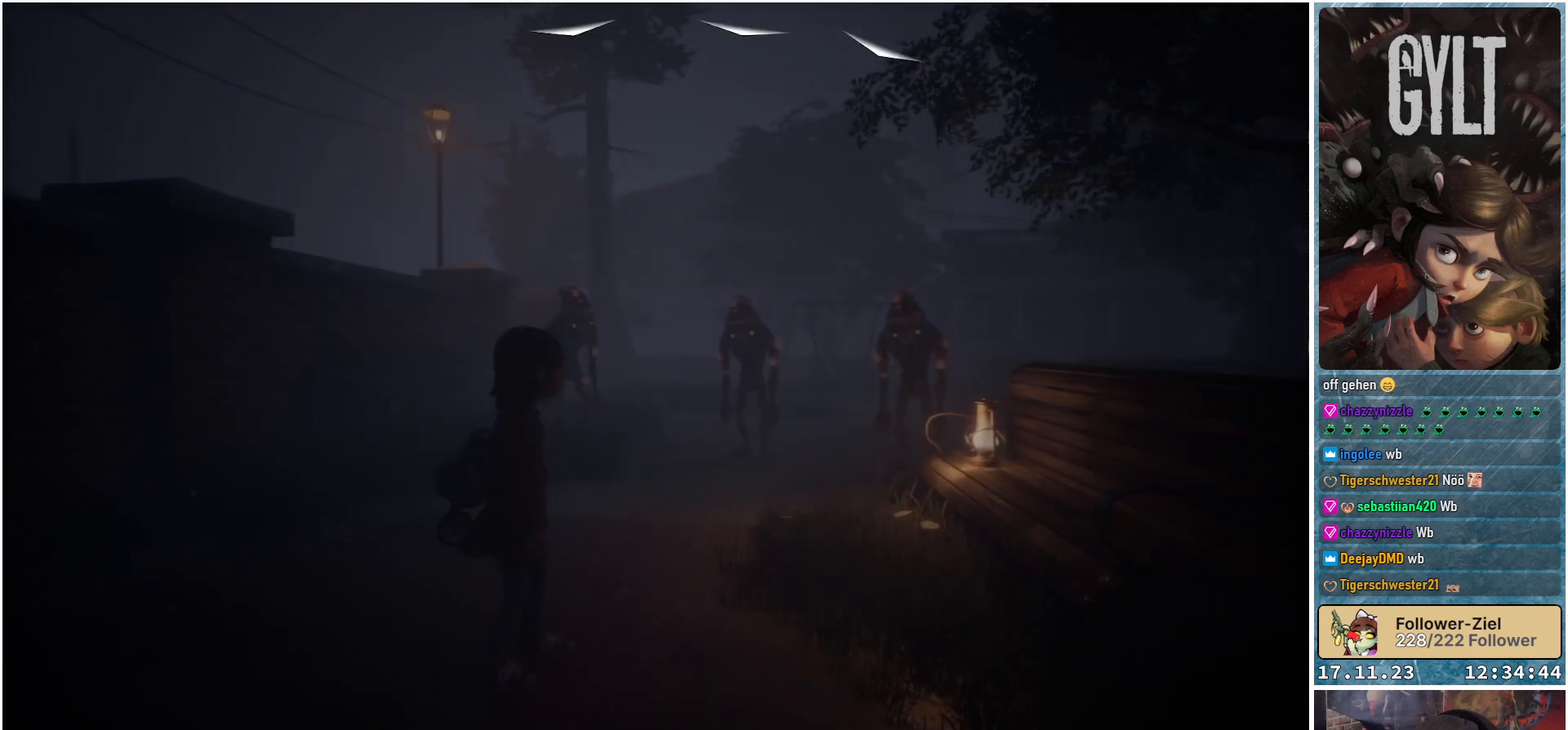
{"buttons": [], "left_stick": "center", "right_stick": "down-right", "events": [[83, "right_stick", "down-right"]]}
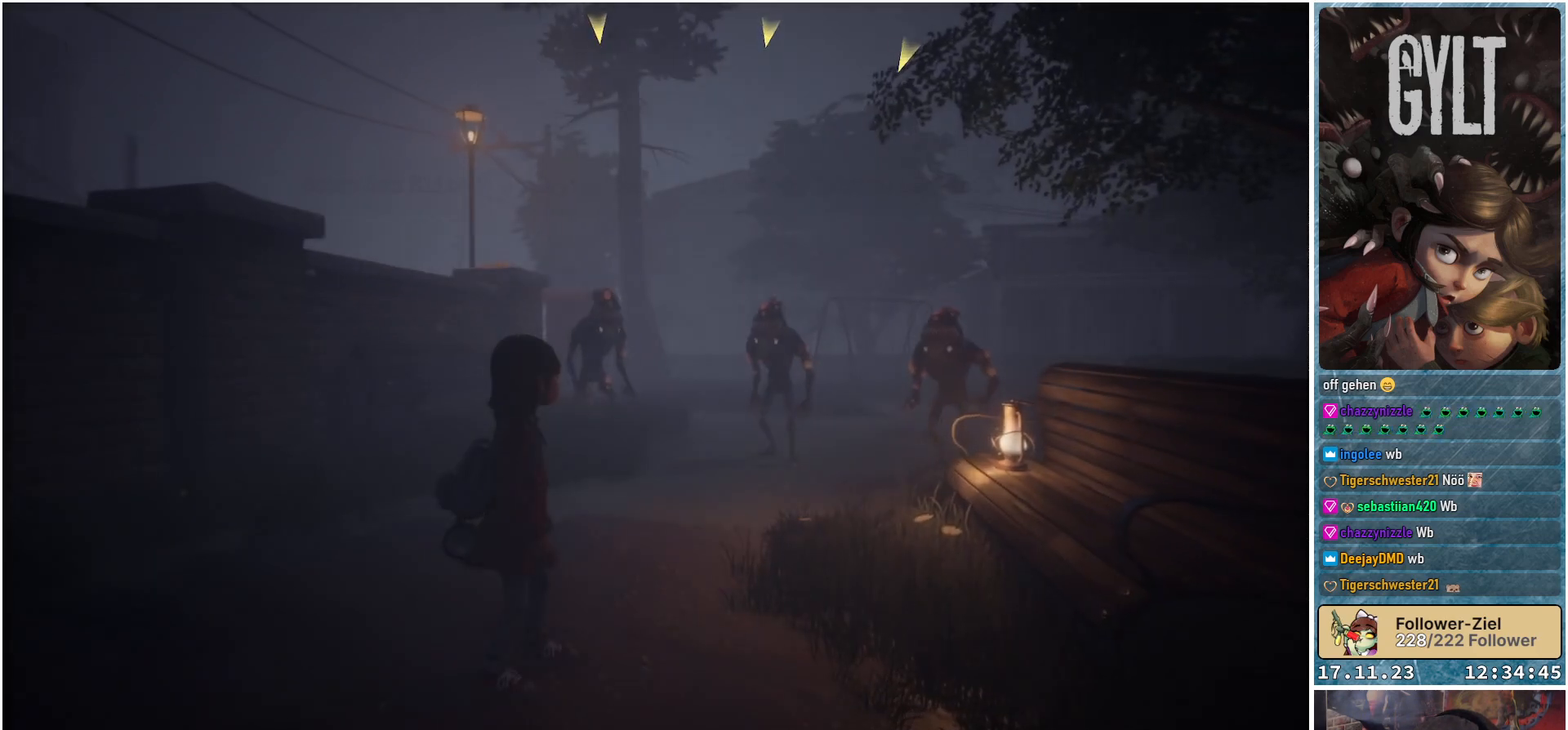
{"buttons": [], "left_stick": "up", "right_stick": "center", "events": [[33, "left_stick", "up"], [417, "right_stick", "center"]]}
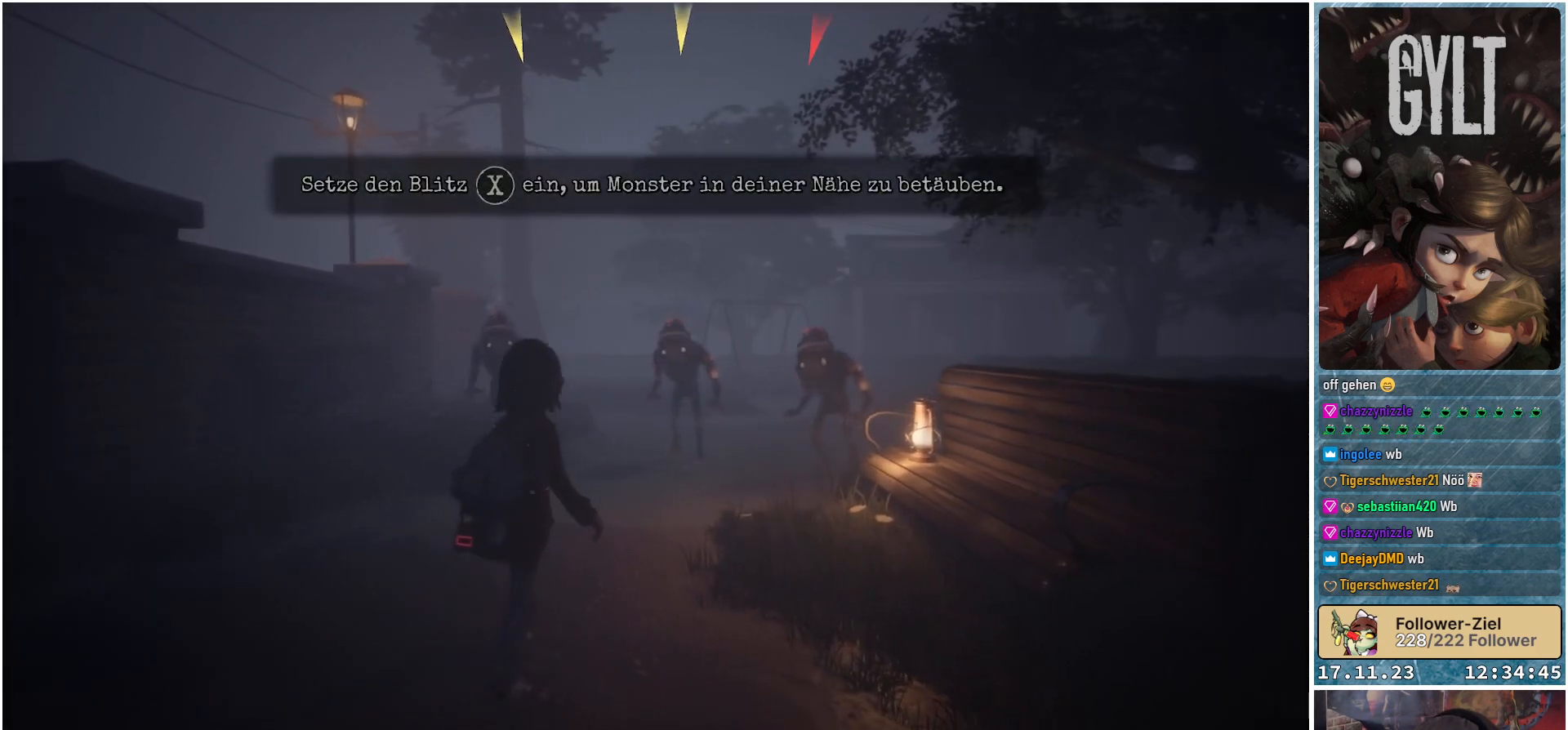
{"buttons": ["X"], "left_stick": "up", "right_stick": "center", "events": [[250, "X", "down"]]}
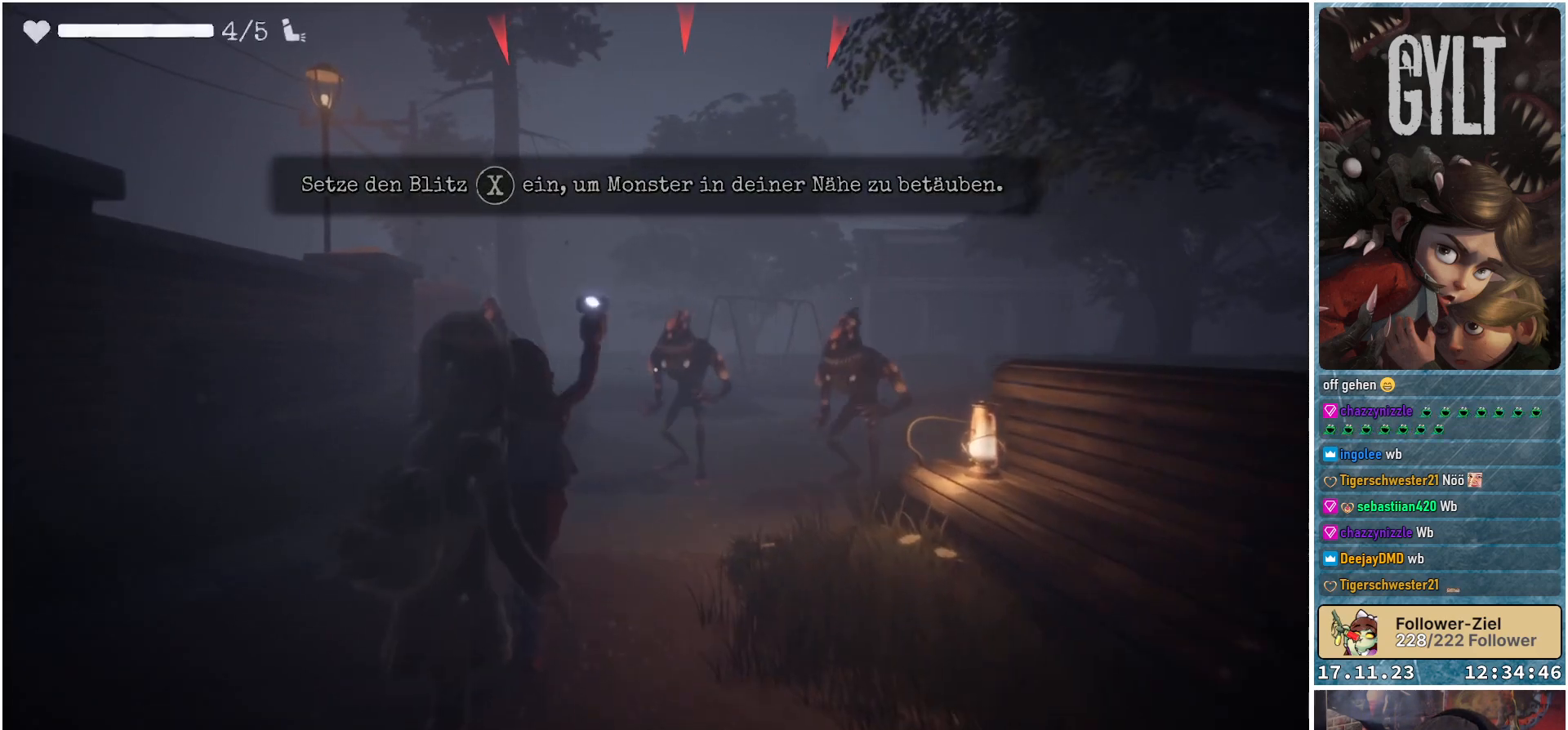
{"buttons": ["X"], "left_stick": "down", "right_stick": "center", "events": [[400, "left_stick", "center"], [483, "left_stick", "down"]]}
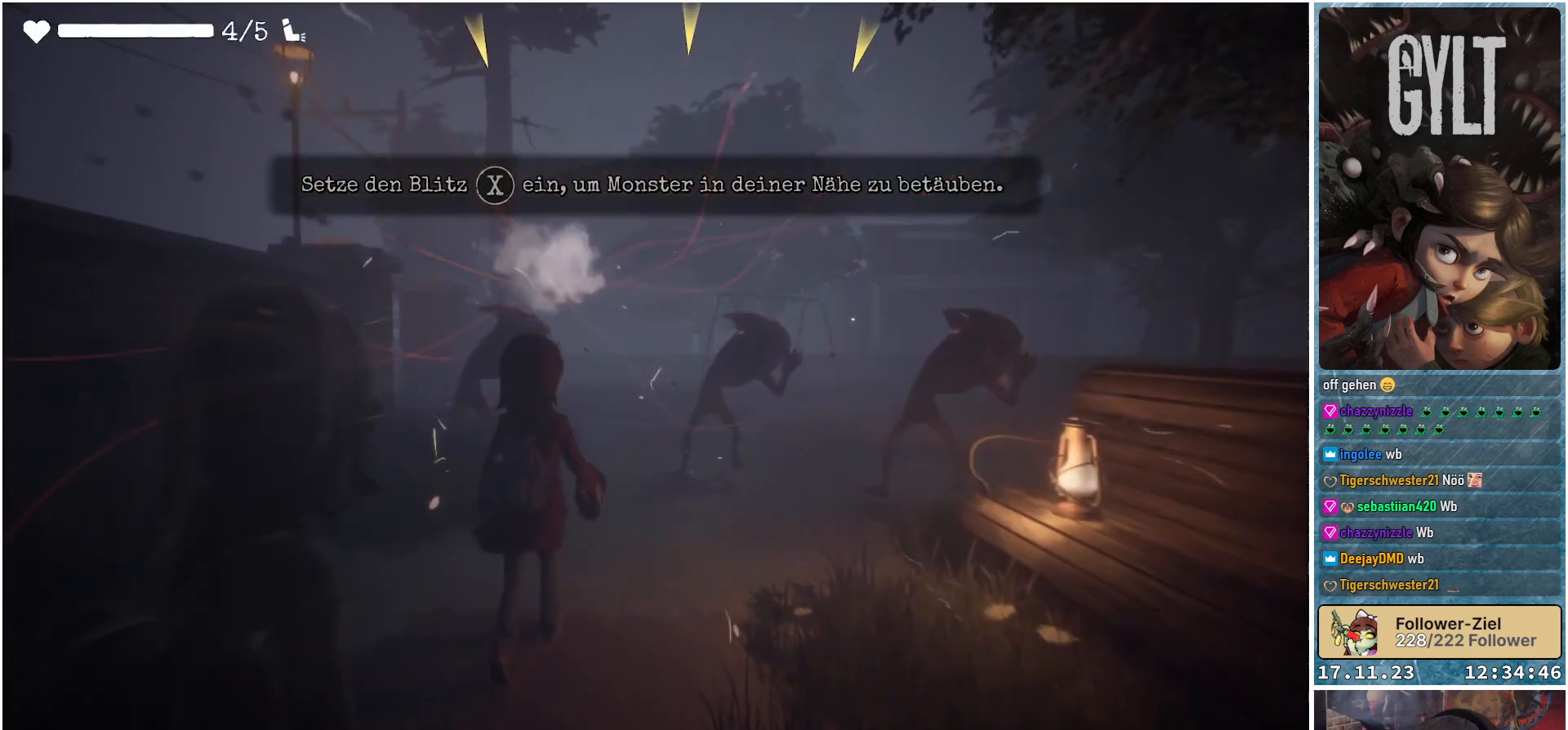
{"buttons": [], "left_stick": "down-right", "right_stick": "right", "events": [[50, "X", "up"], [283, "right_stick", "right"], [383, "left_stick", "down-right"]]}
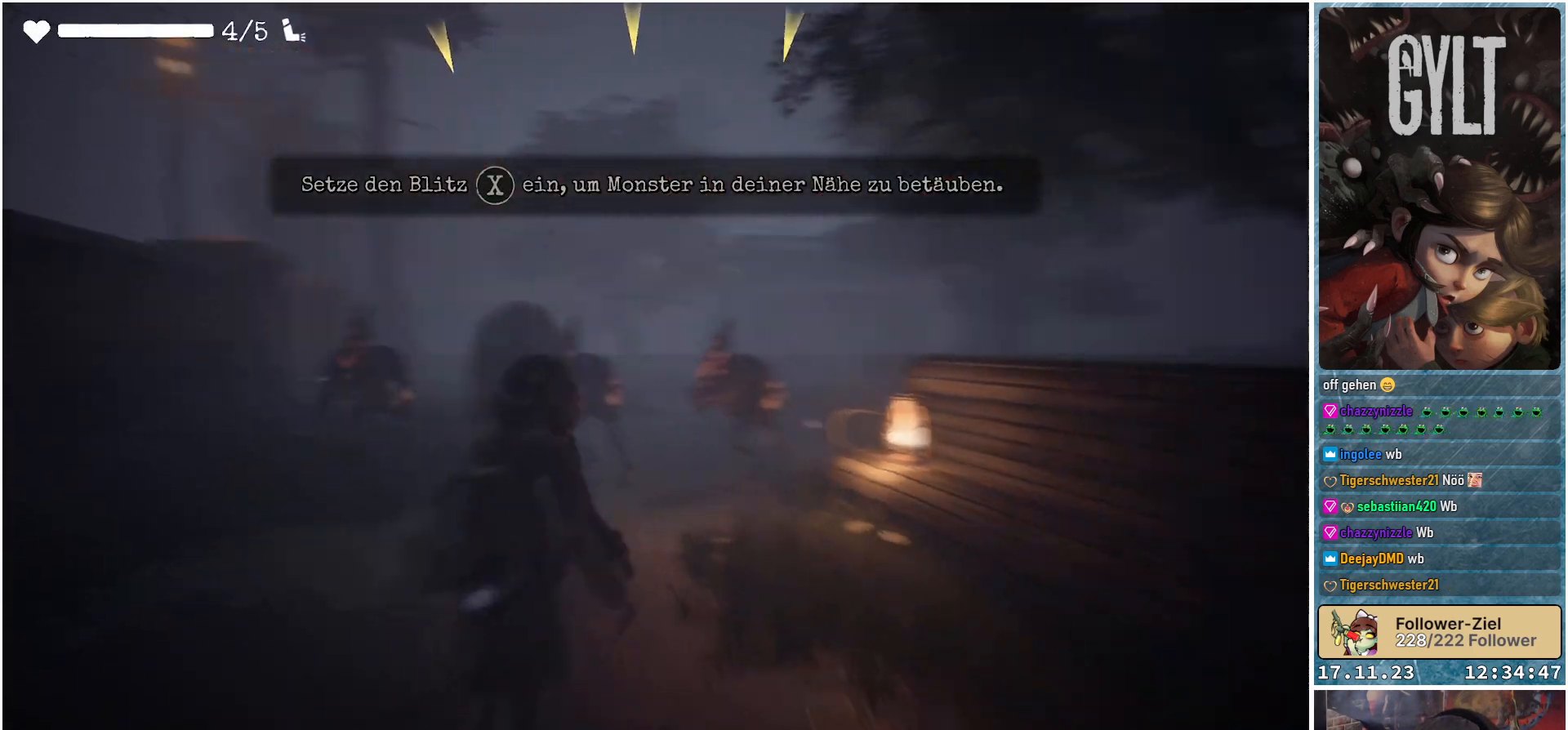
{"buttons": [], "left_stick": "right", "right_stick": "right", "events": [[350, "left_stick", "right"]]}
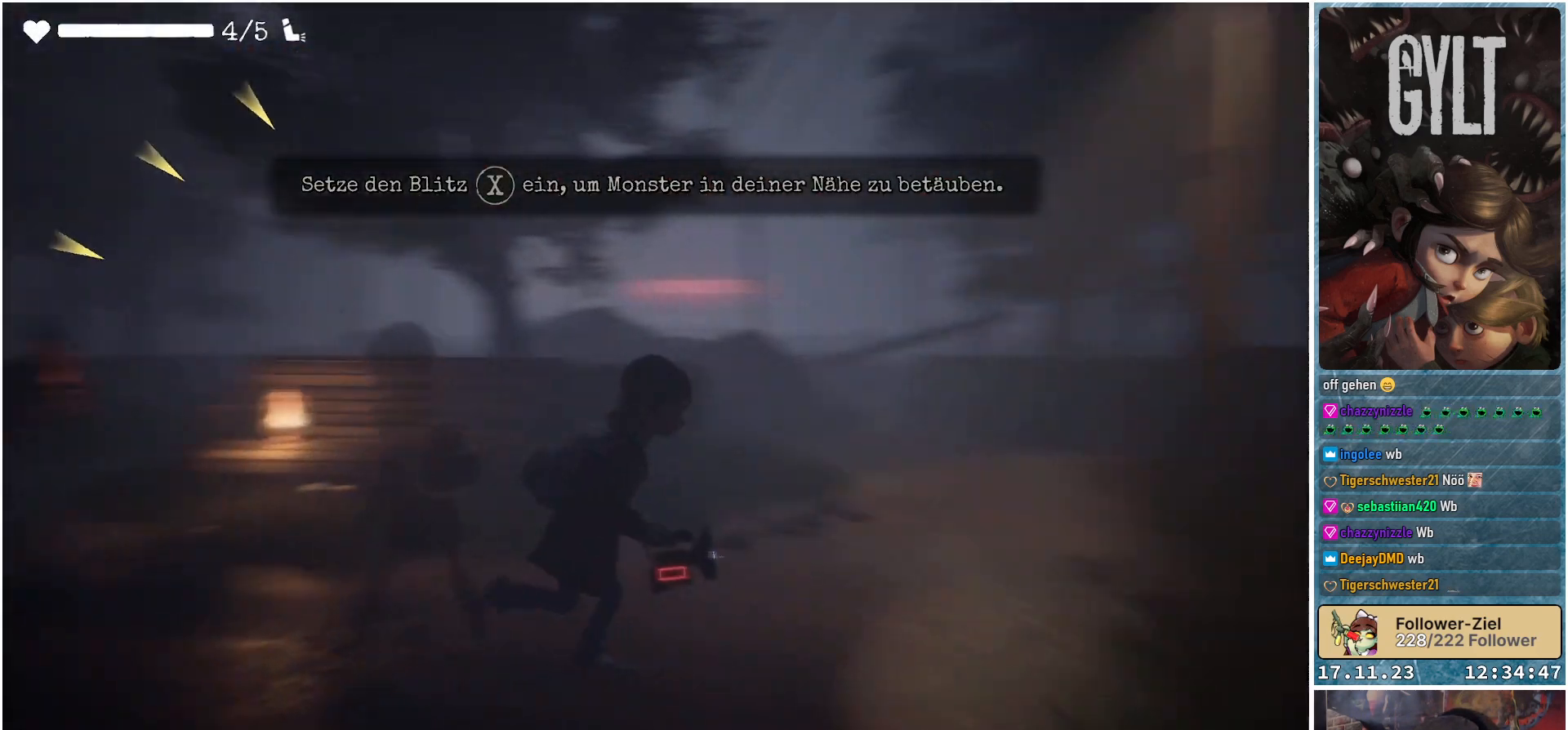
{"buttons": [], "left_stick": "up-right", "right_stick": "center", "events": [[17, "left_stick", "up-right"], [350, "right_stick", "down-right"], [450, "right_stick", "center"]]}
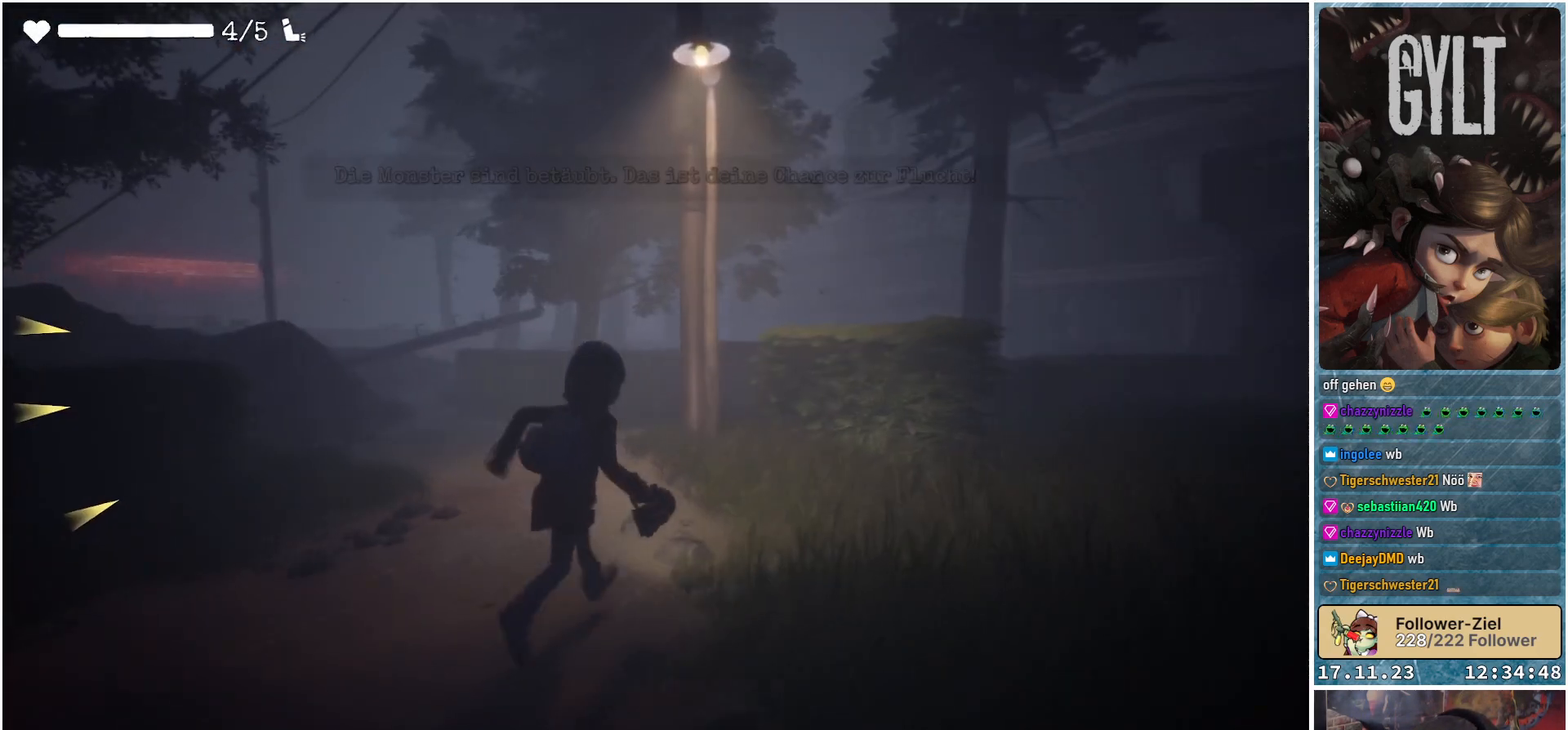
{"buttons": [], "left_stick": "up-right", "right_stick": "right", "events": [[83, "right_stick", "right"]]}
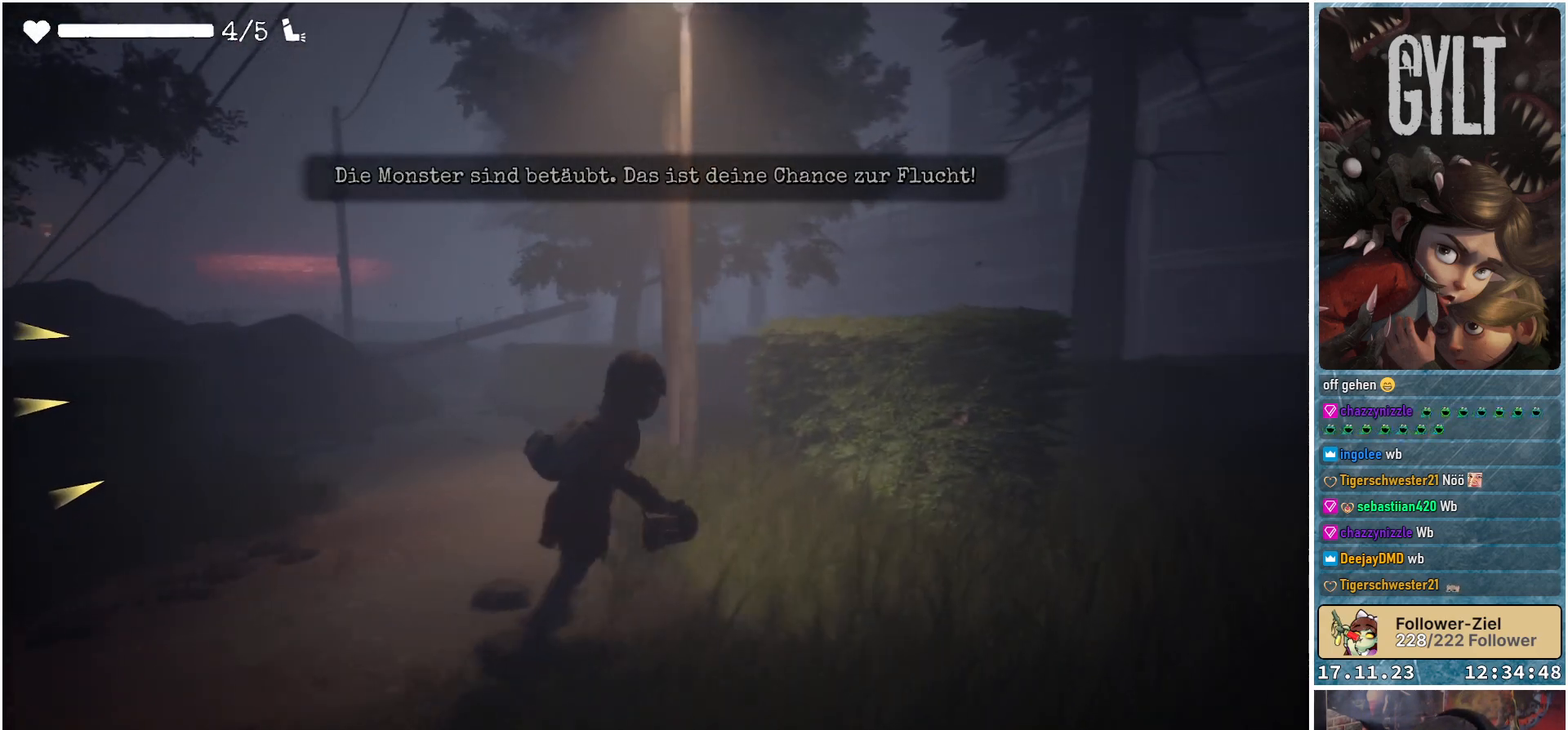
{"buttons": [], "left_stick": "right", "right_stick": "right", "events": [[67, "left_stick", "right"]]}
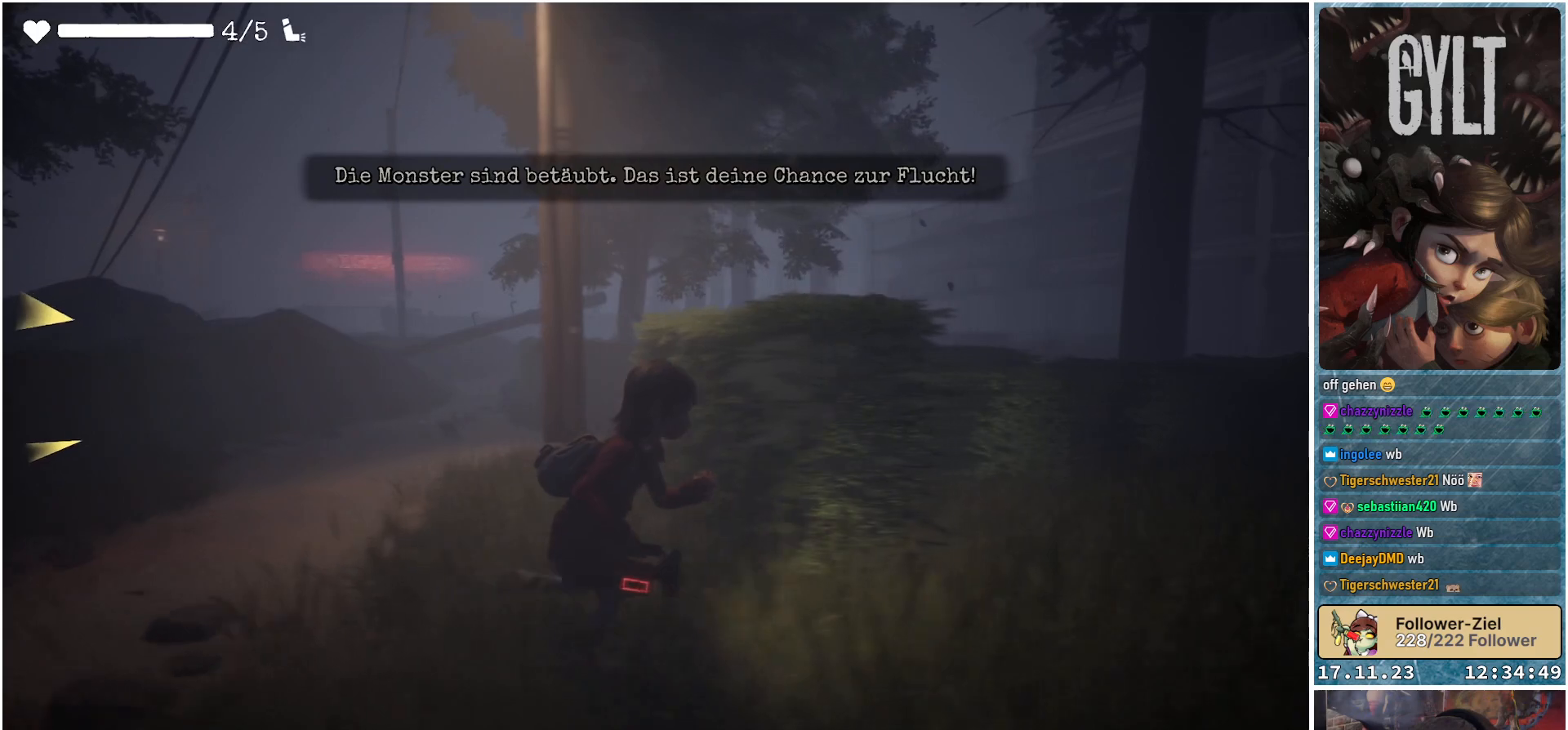
{"buttons": [], "left_stick": "up-right", "right_stick": "center", "events": [[333, "right_stick", "center"], [450, "left_stick", "up-right"]]}
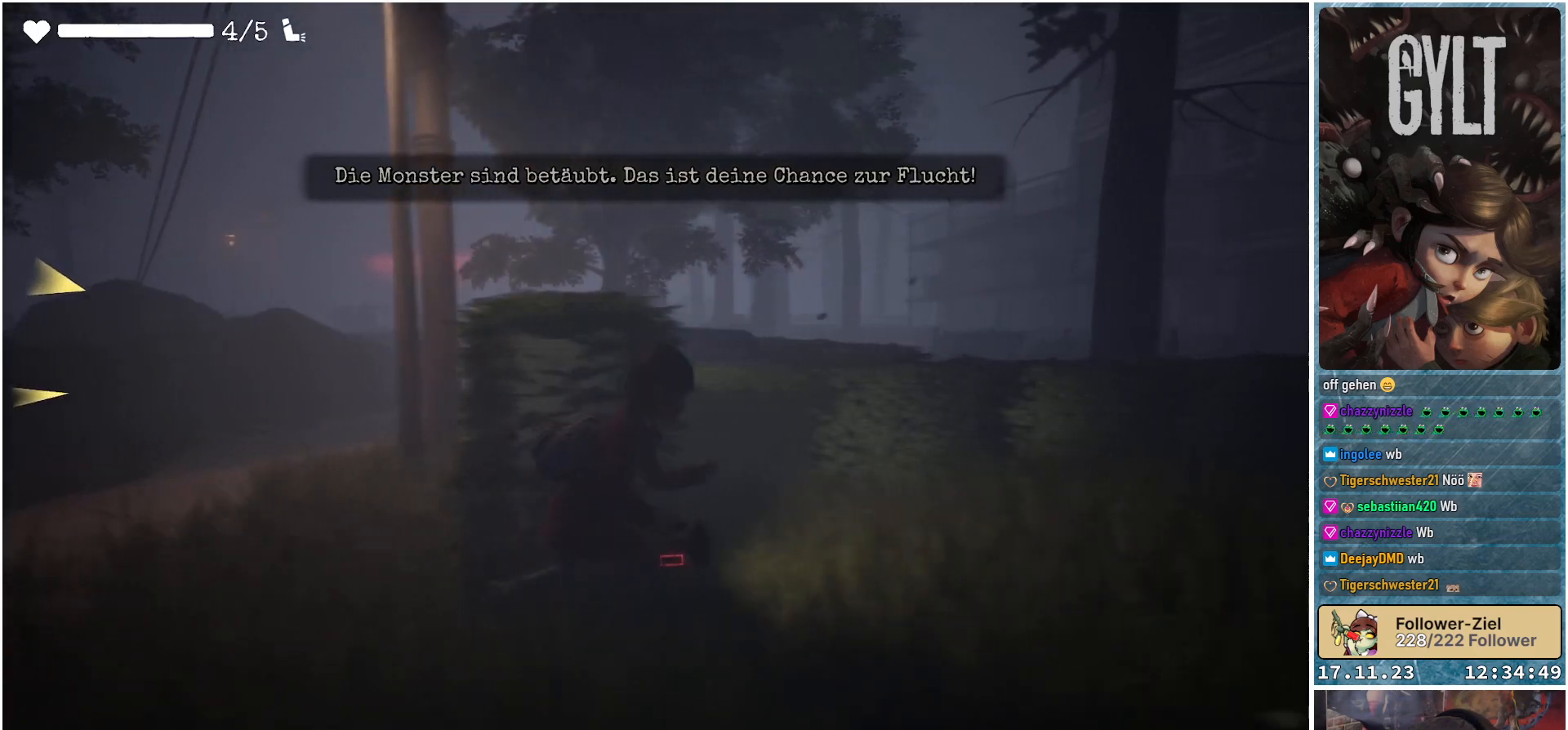
{"buttons": [], "left_stick": "up-right", "right_stick": "center", "events": []}
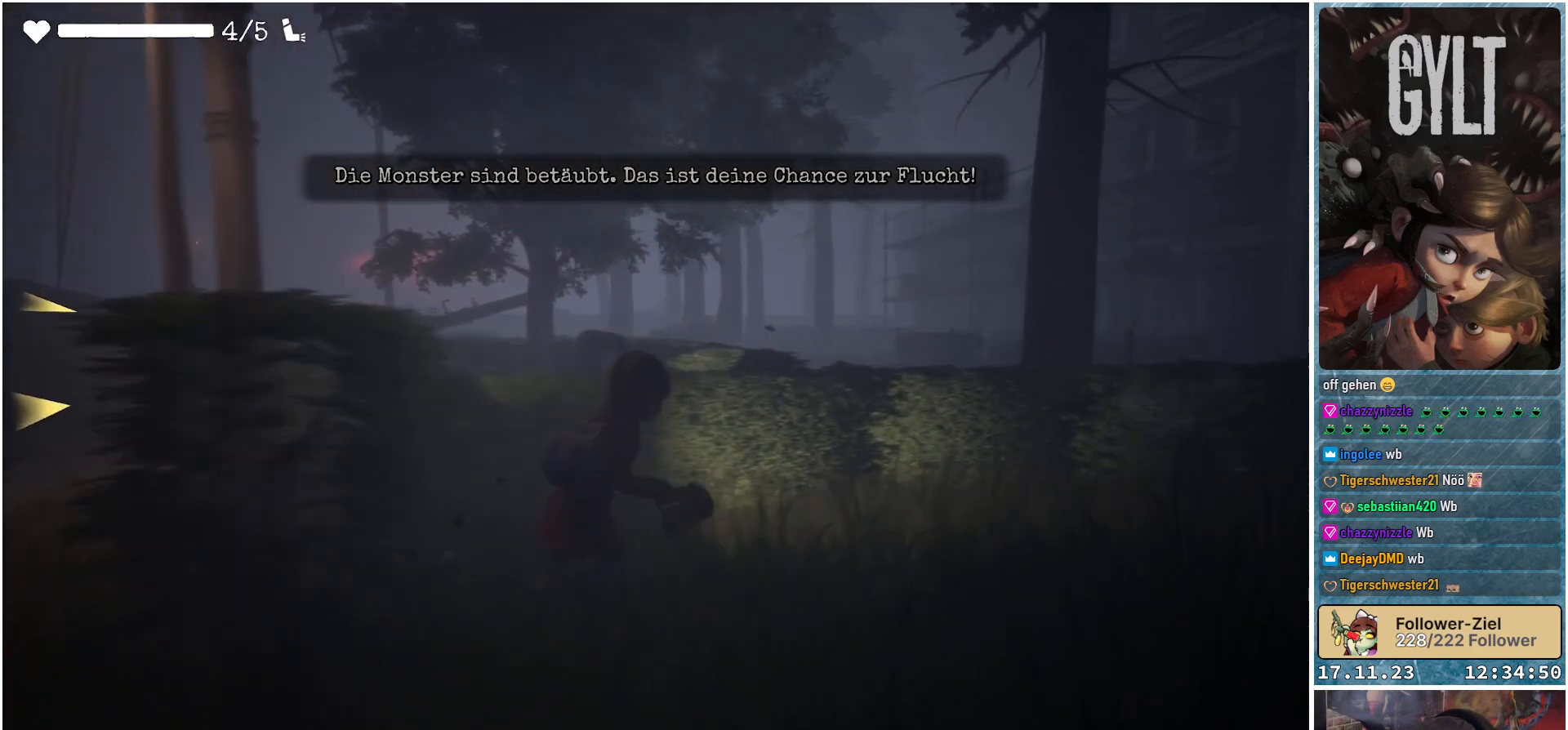
{"buttons": [], "left_stick": "up-right", "right_stick": "center", "events": [[183, "B", "down"], [267, "B", "up"]]}
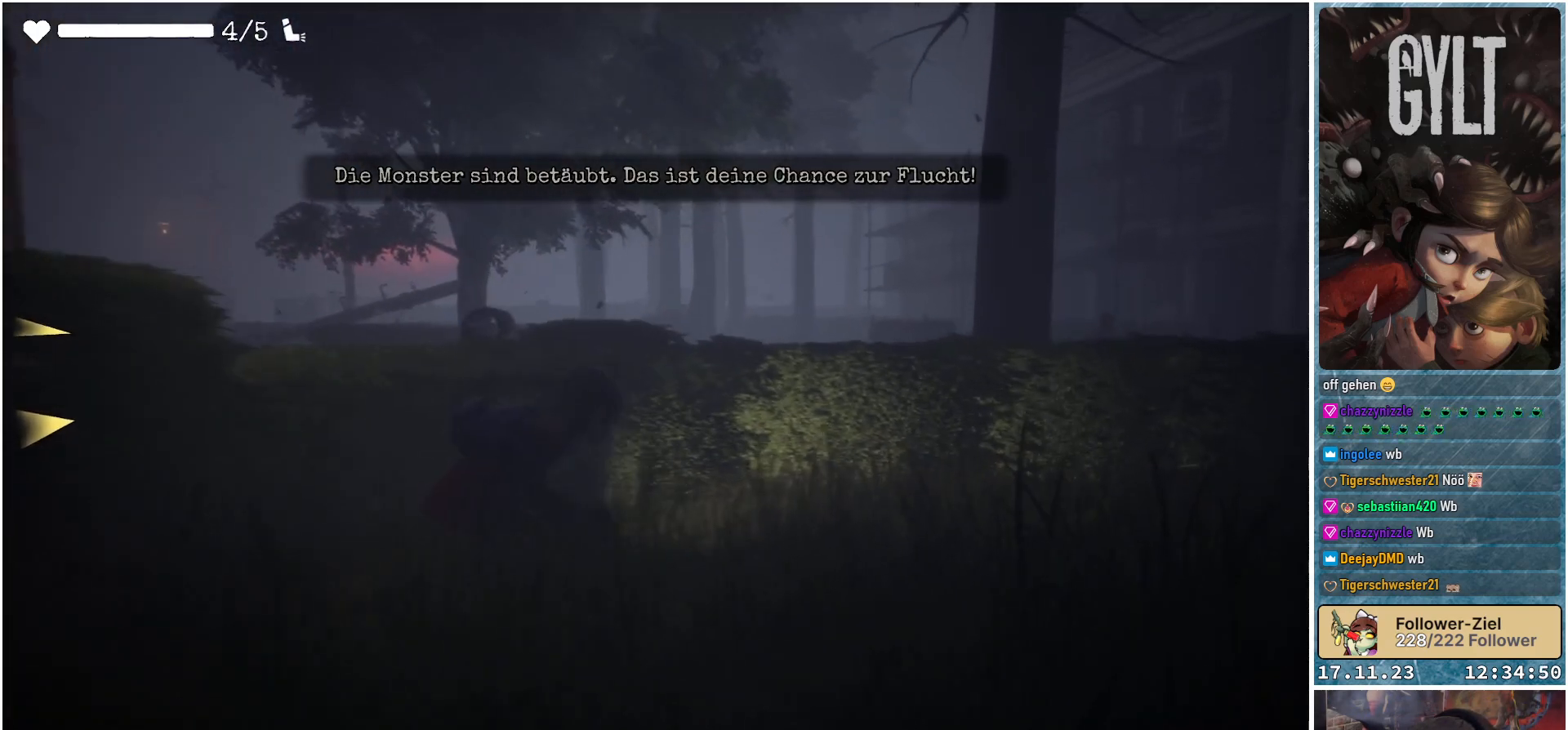
{"buttons": [], "left_stick": "up-right", "right_stick": "right", "events": [[183, "right_stick", "right"]]}
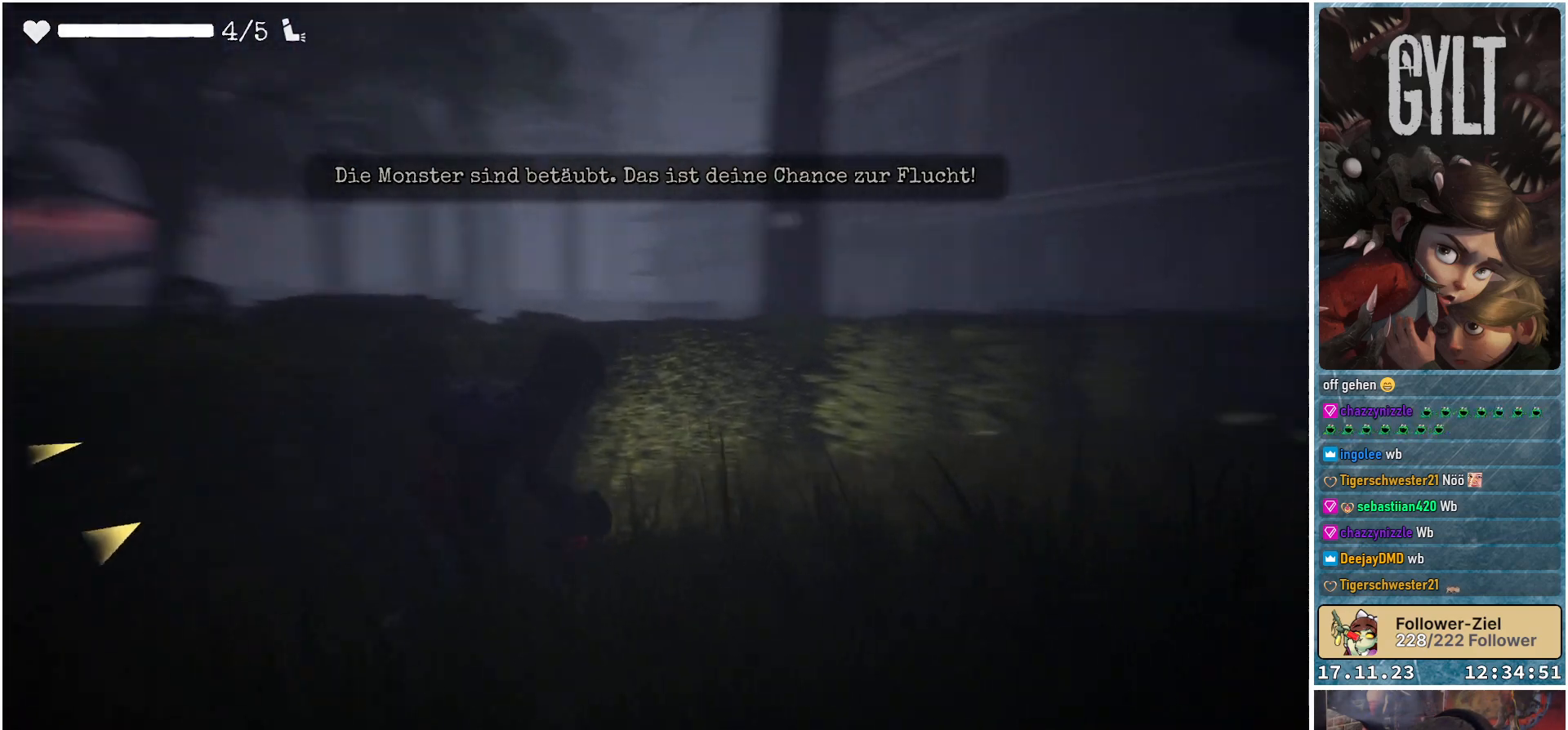
{"buttons": [], "left_stick": "up-right", "right_stick": "center", "events": [[283, "right_stick", "center"]]}
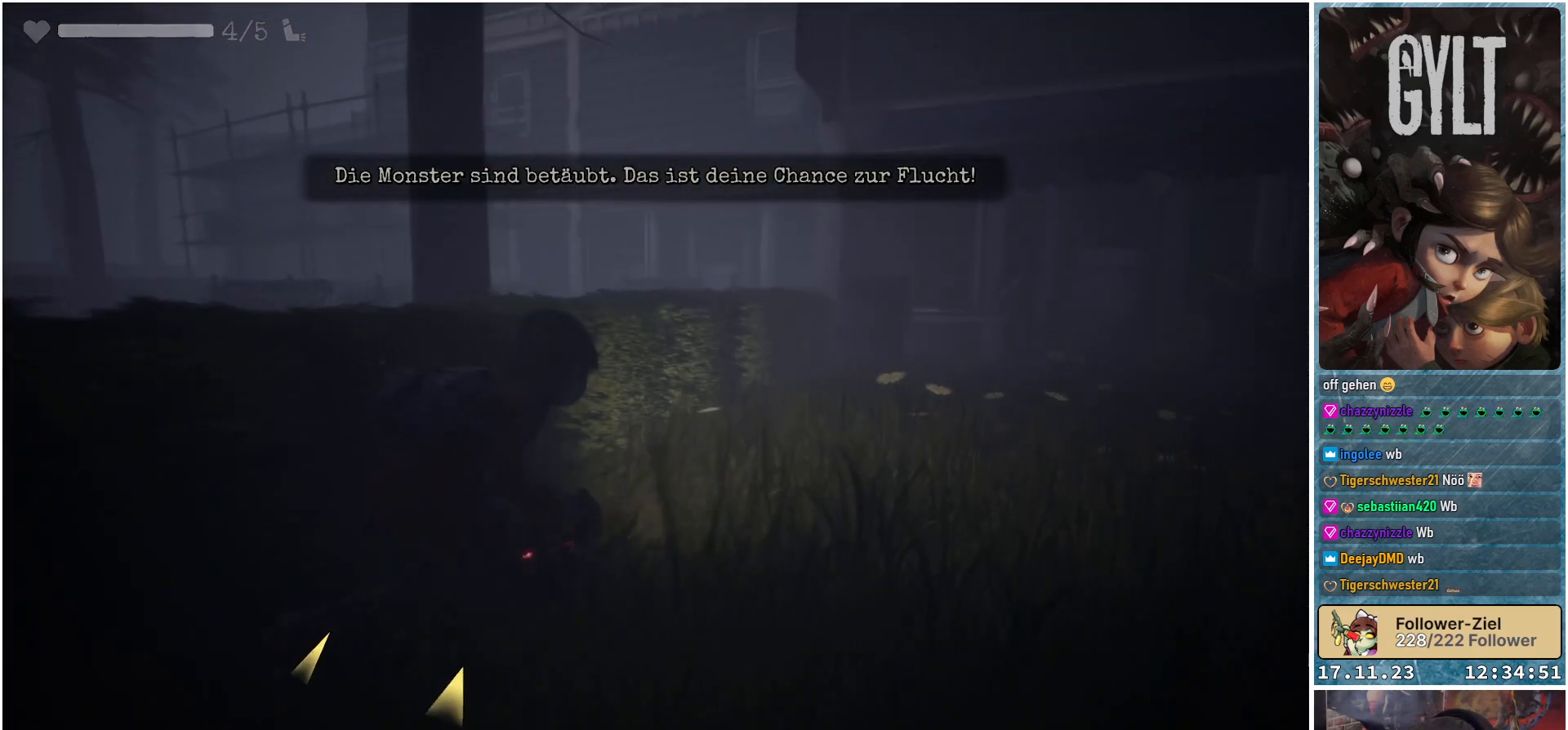
{"buttons": [], "left_stick": "up-right", "right_stick": "right", "events": [[117, "R1", "down"], [300, "R1", "up"], [367, "right_stick", "right"]]}
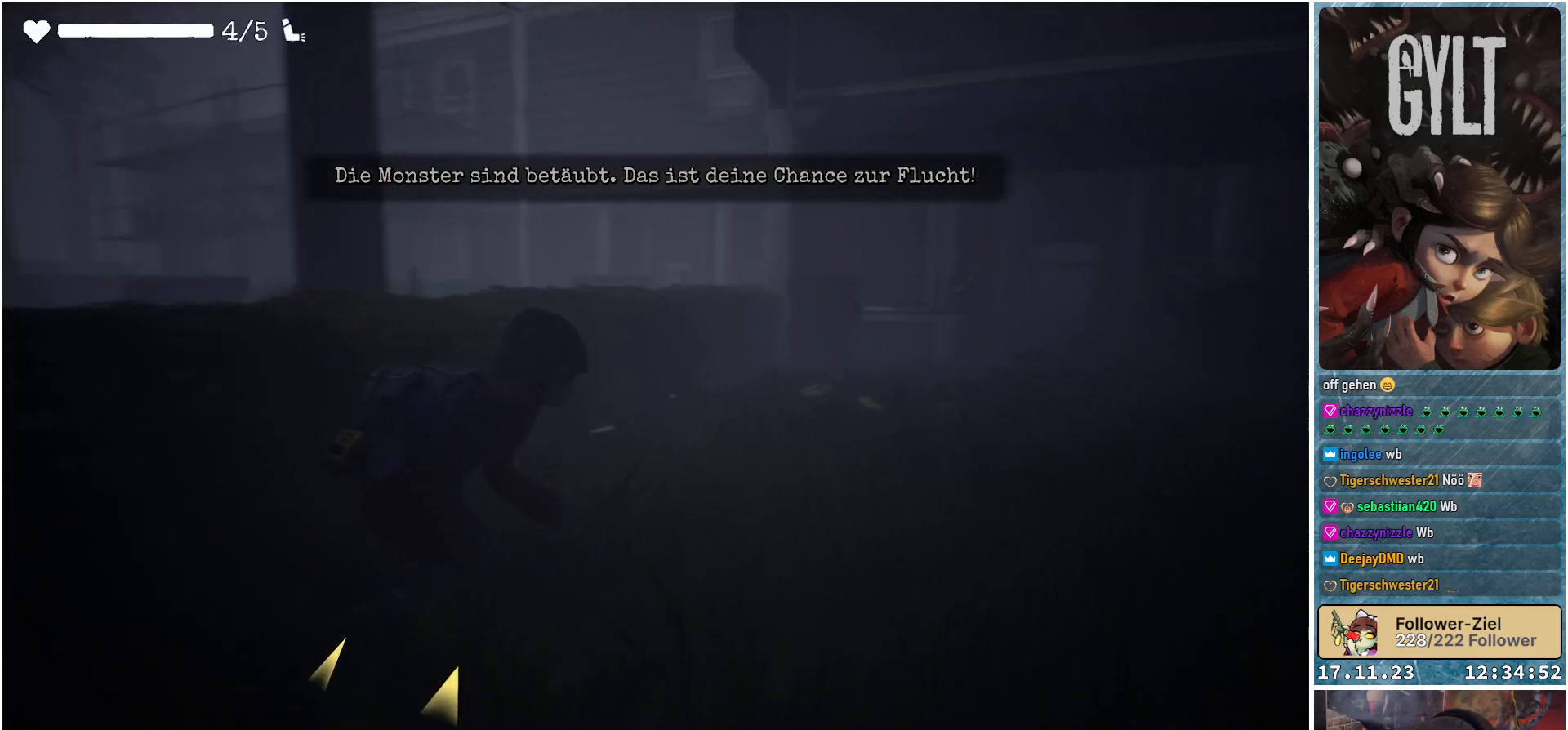
{"buttons": [], "left_stick": "up-right", "right_stick": "center", "events": [[183, "right_stick", "down-right"], [383, "right_stick", "center"]]}
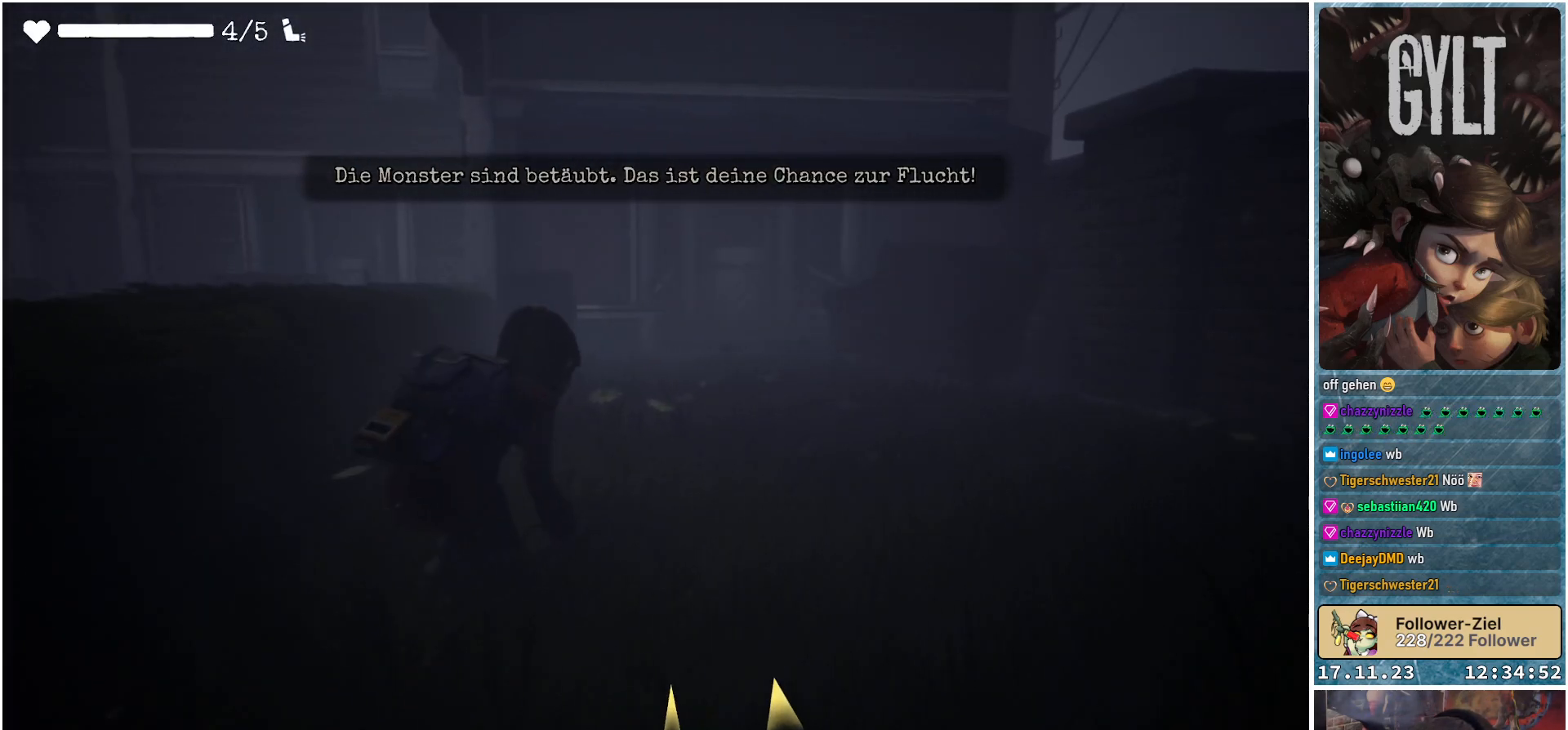
{"buttons": [], "left_stick": "up-right", "right_stick": "center", "events": []}
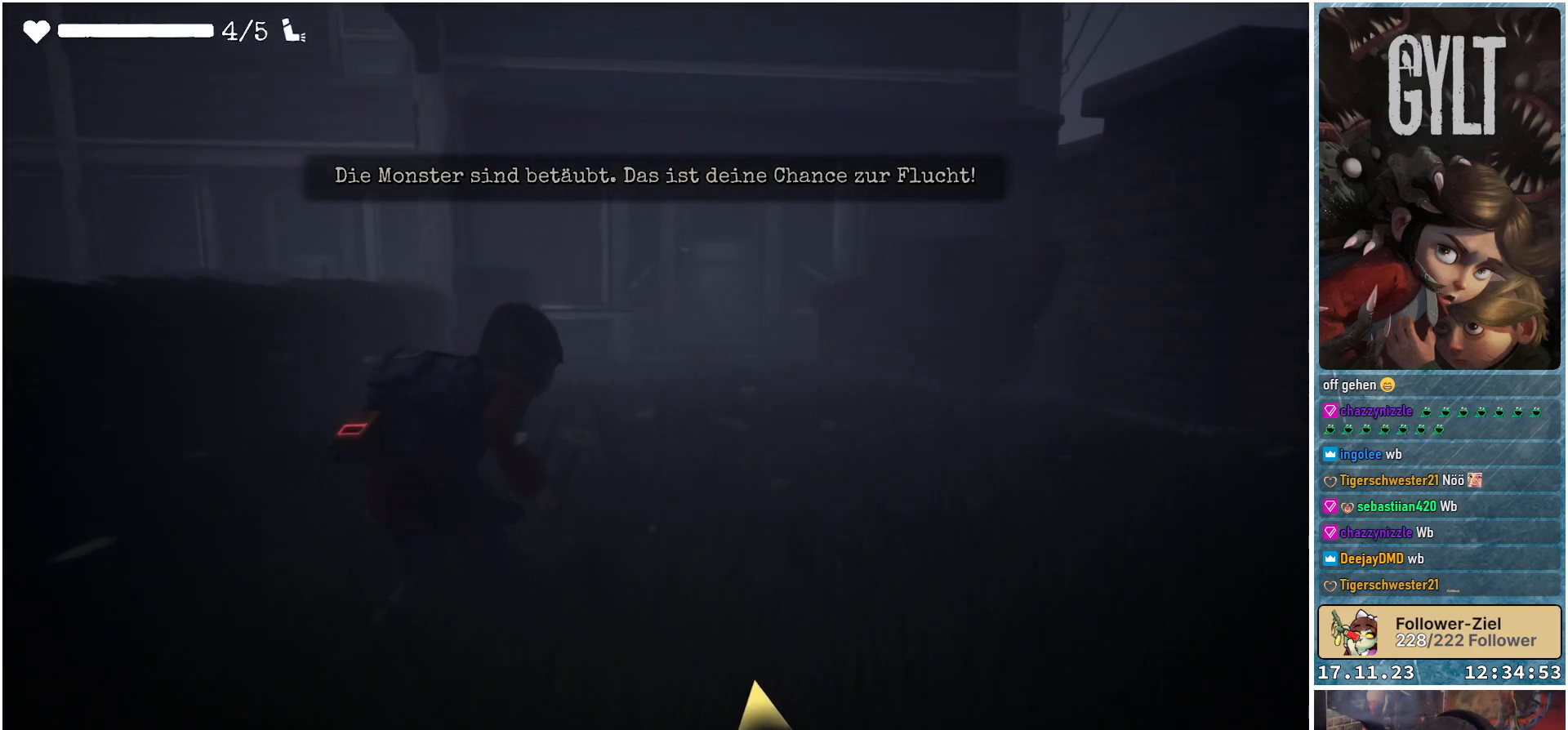
{"buttons": [], "left_stick": "up", "right_stick": "center", "events": [[300, "left_stick", "up"]]}
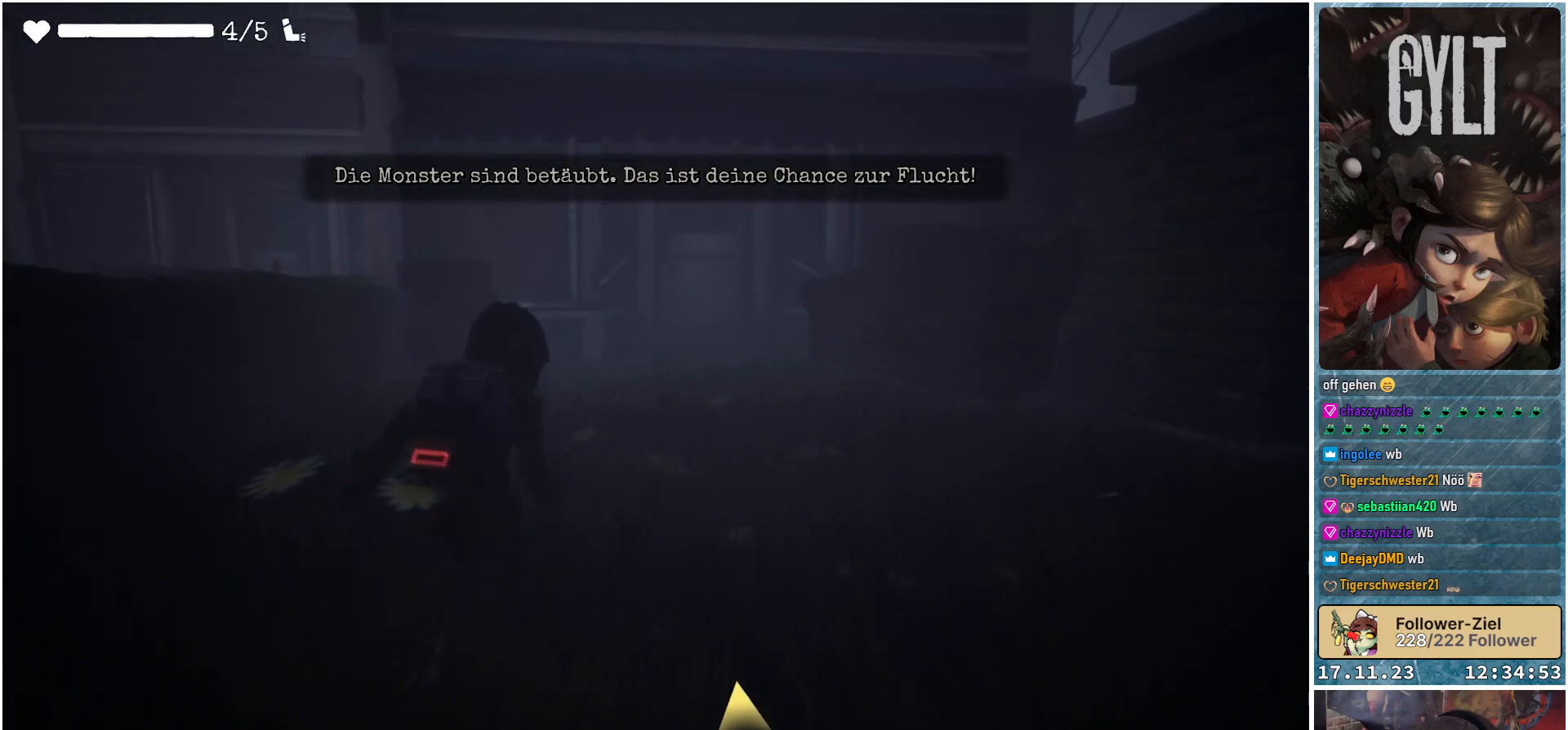
{"buttons": [], "left_stick": "up", "right_stick": "down-right", "events": [[417, "right_stick", "down-right"]]}
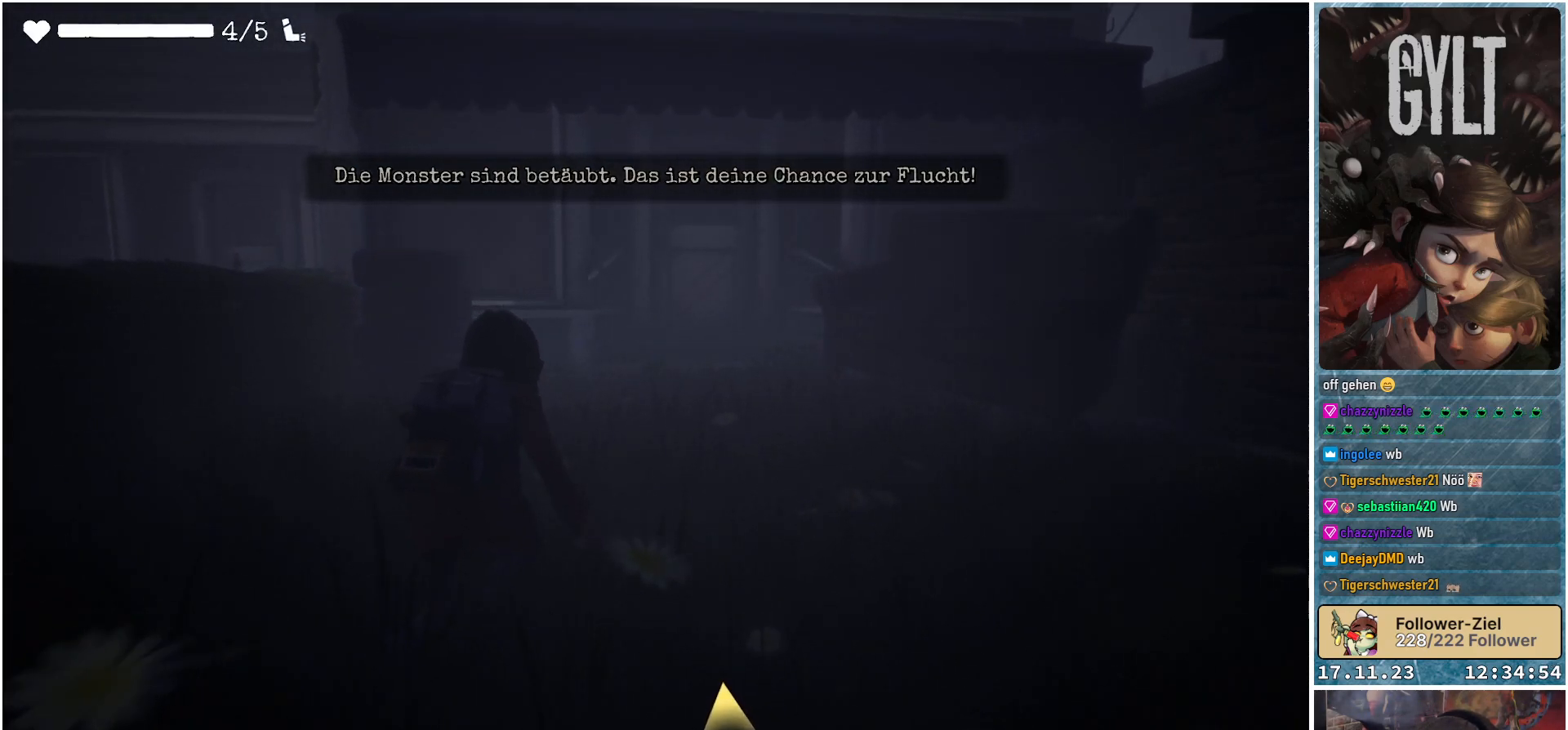
{"buttons": [], "left_stick": "up", "right_stick": "down-right", "events": []}
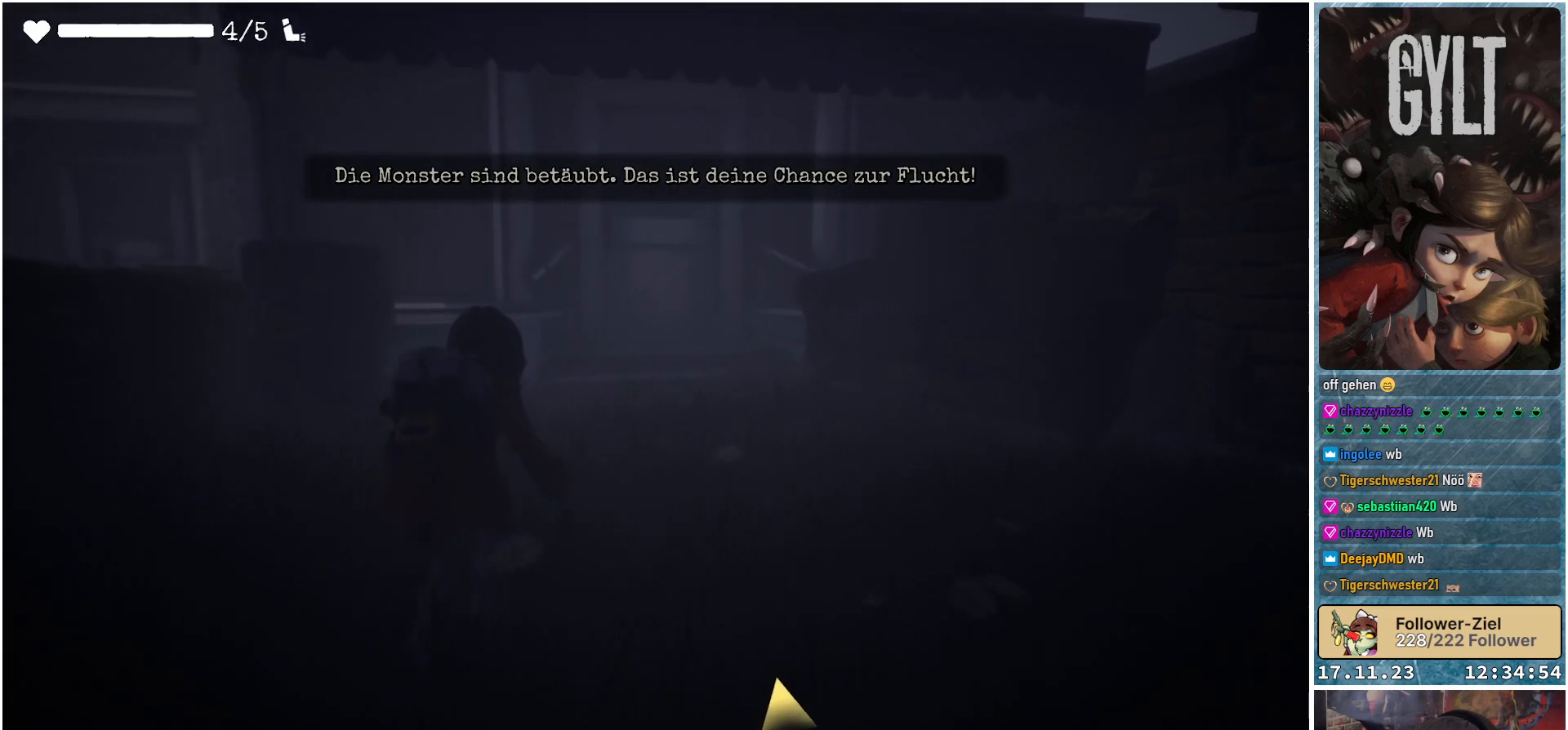
{"buttons": [], "left_stick": "up-left", "right_stick": "down-right", "events": [[450, "left_stick", "up-left"]]}
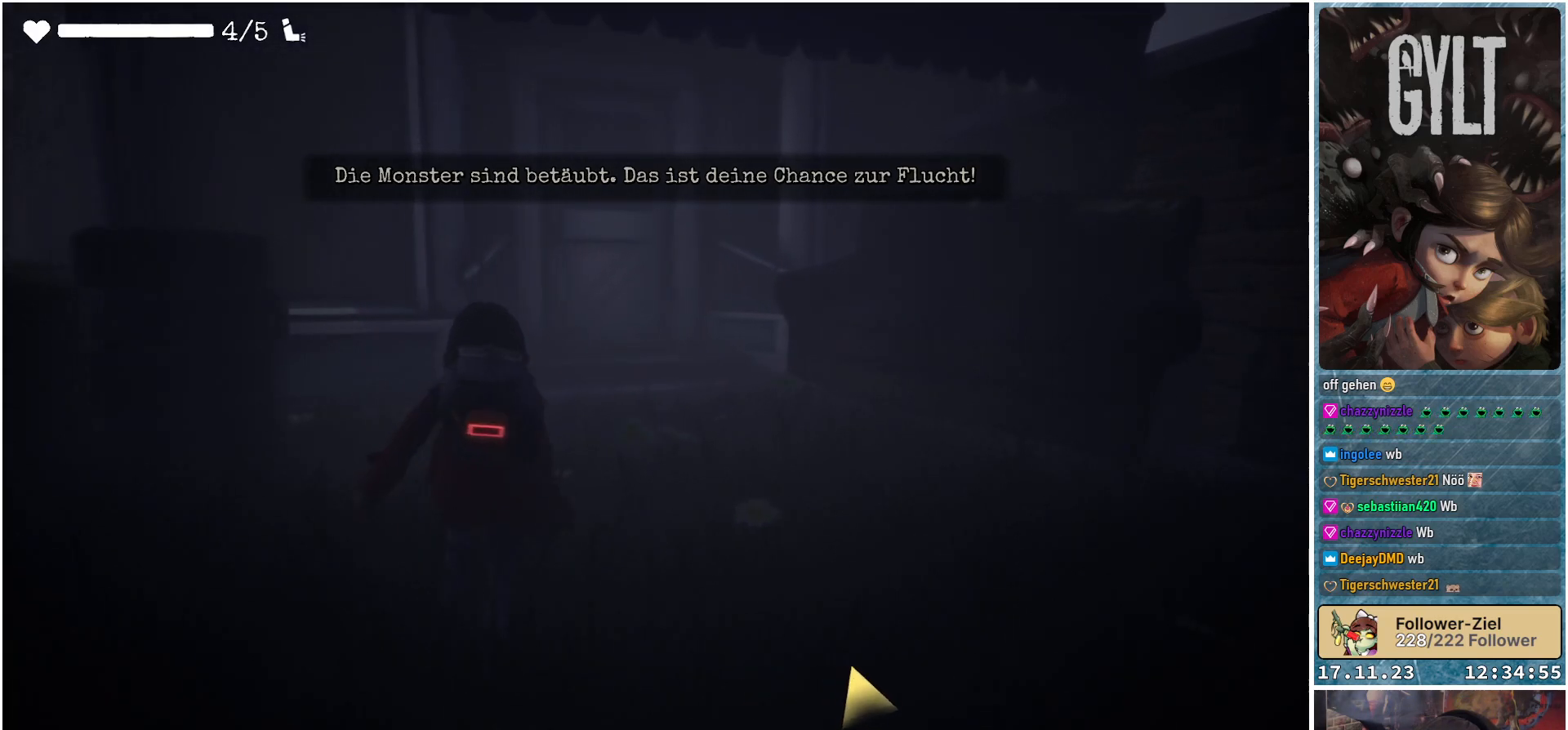
{"buttons": [], "left_stick": "up-left", "right_stick": "down-right", "events": []}
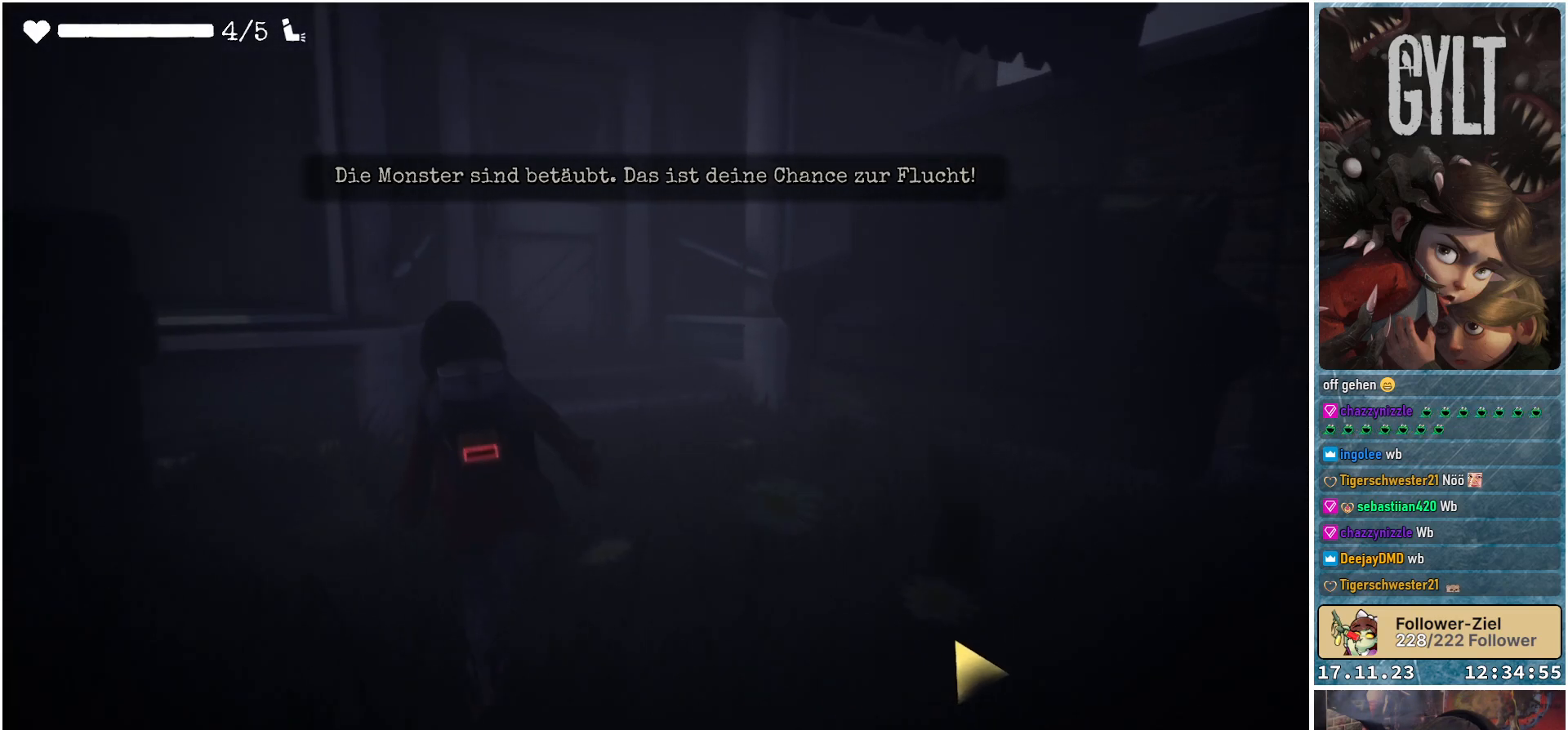
{"buttons": [], "left_stick": "up", "right_stick": "down-right", "events": [[133, "left_stick", "up"]]}
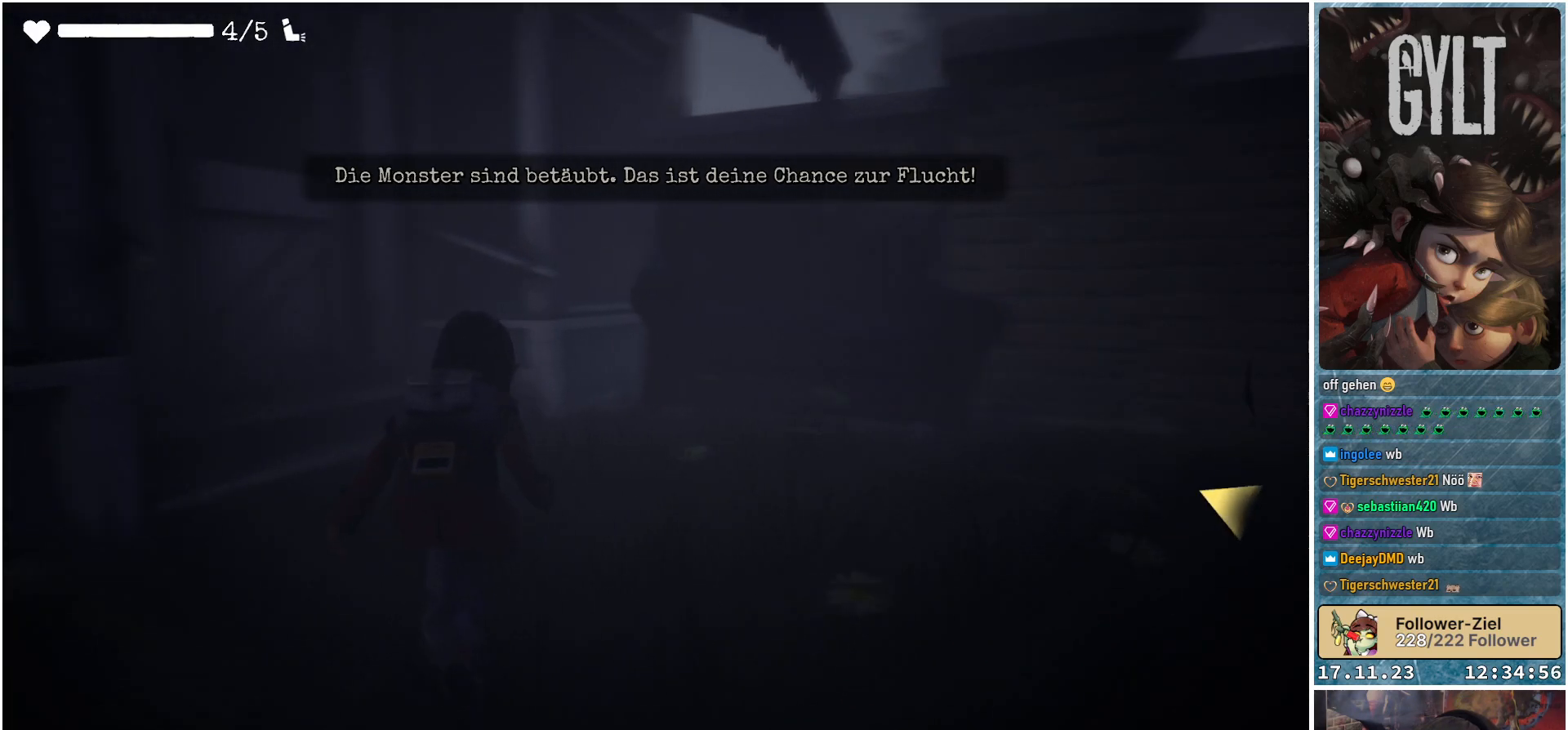
{"buttons": [], "left_stick": "up", "right_stick": "down-right", "events": [[83, "left_stick", "up-left"], [300, "left_stick", "up"]]}
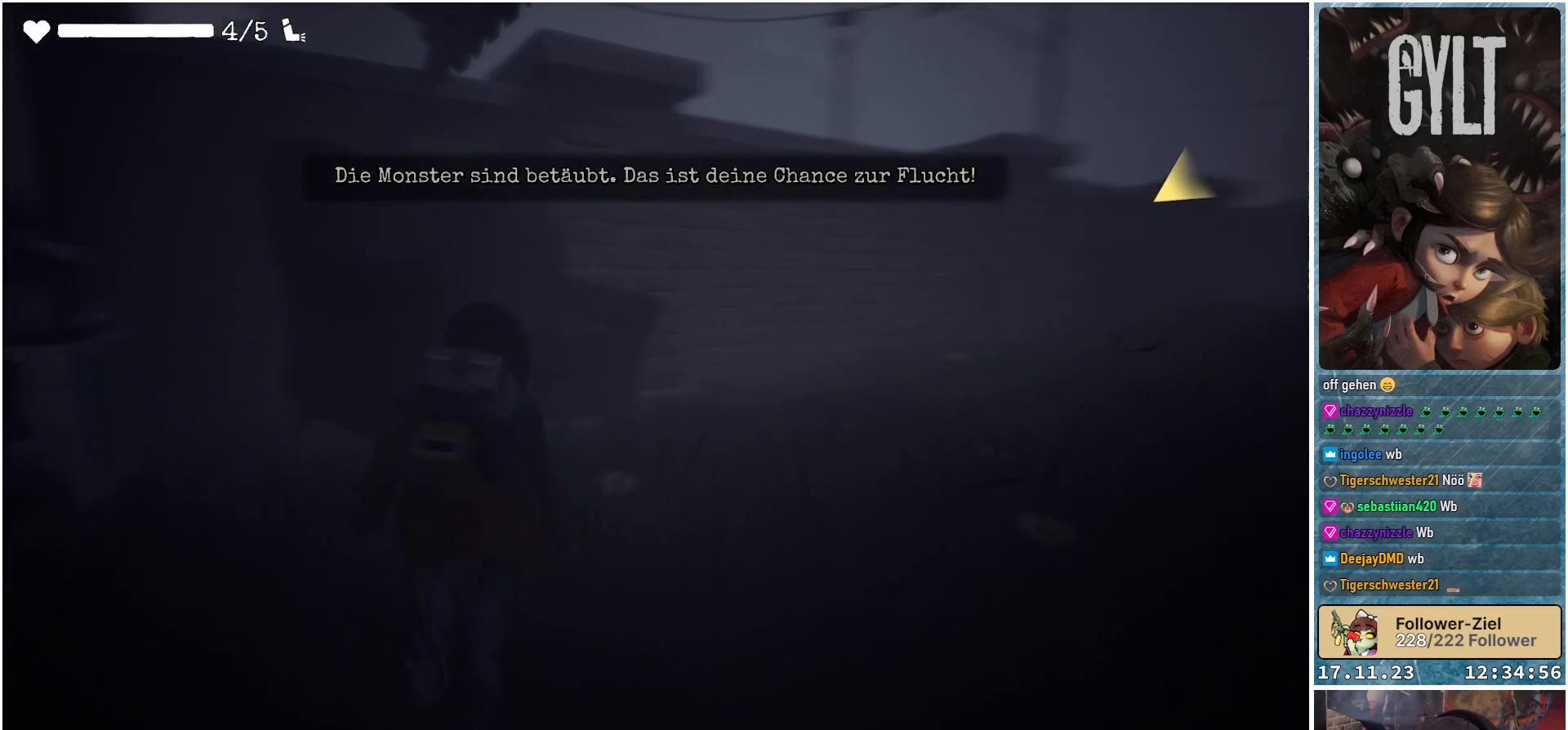
{"buttons": [], "left_stick": "up", "right_stick": "down-right", "events": []}
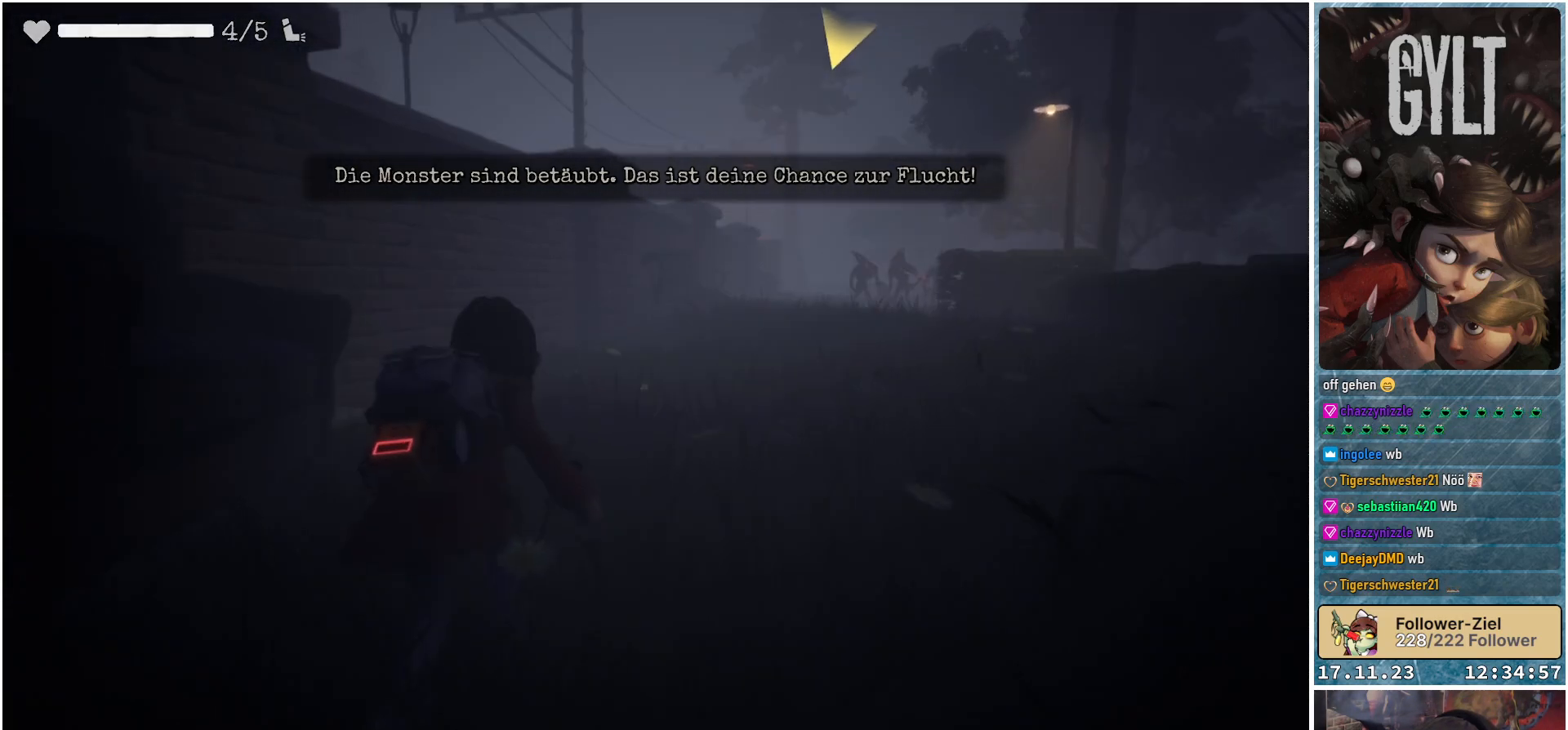
{"buttons": [], "left_stick": "up-right", "right_stick": "down-right", "events": [[100, "left_stick", "up-right"]]}
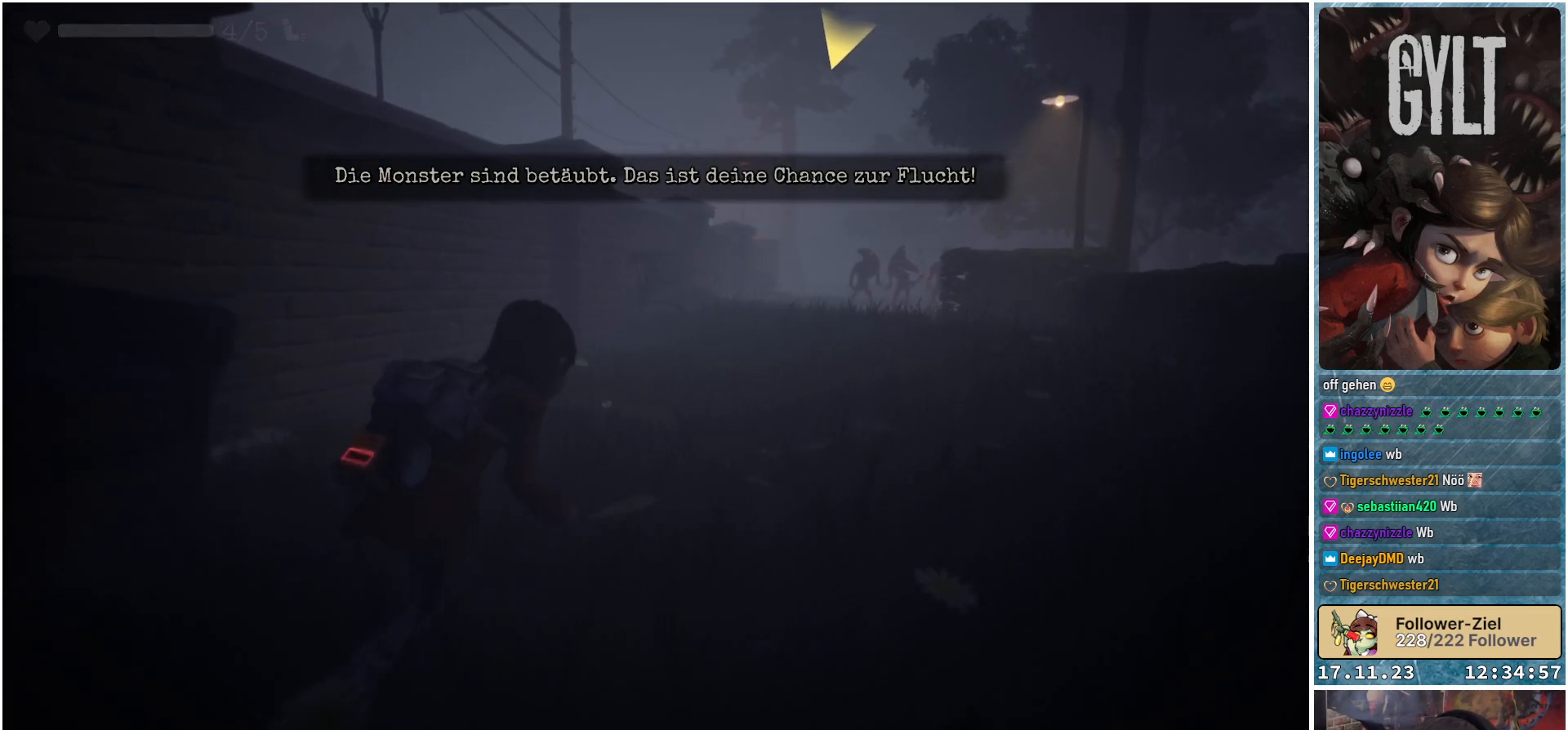
{"buttons": [], "left_stick": "up-right", "right_stick": "down-right", "events": []}